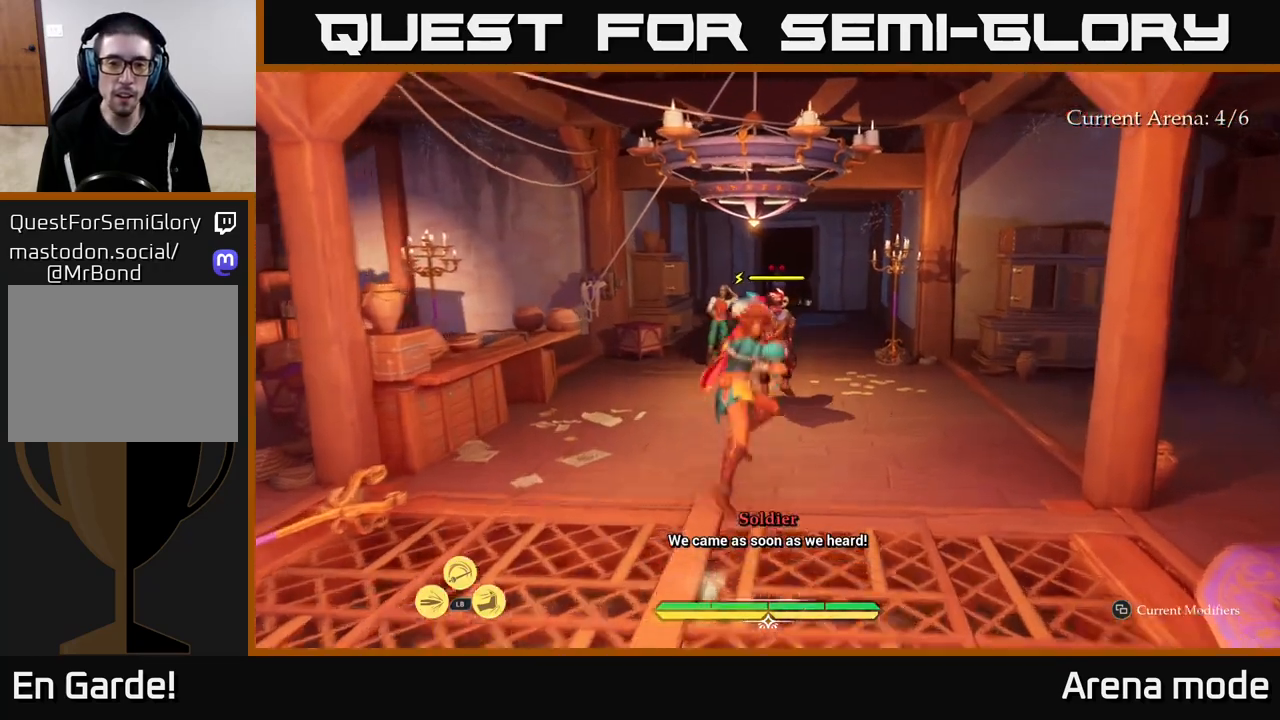
Gameplay with a controller (Xbox layout); each line is a JSON object with the inputs held at the frame after it. "events" lists button and stick changes between this image and that frame as [ms after this image, input, new state], when the widget could be followed in between.
{"buttons": [], "left_stick": "center", "right_stick": "center", "events": [[200, "X", "down"], [300, "L2", "up"], [300, "X", "up"], [367, "left_stick", "center"], [400, "X", "down"], [450, "X", "up"]]}
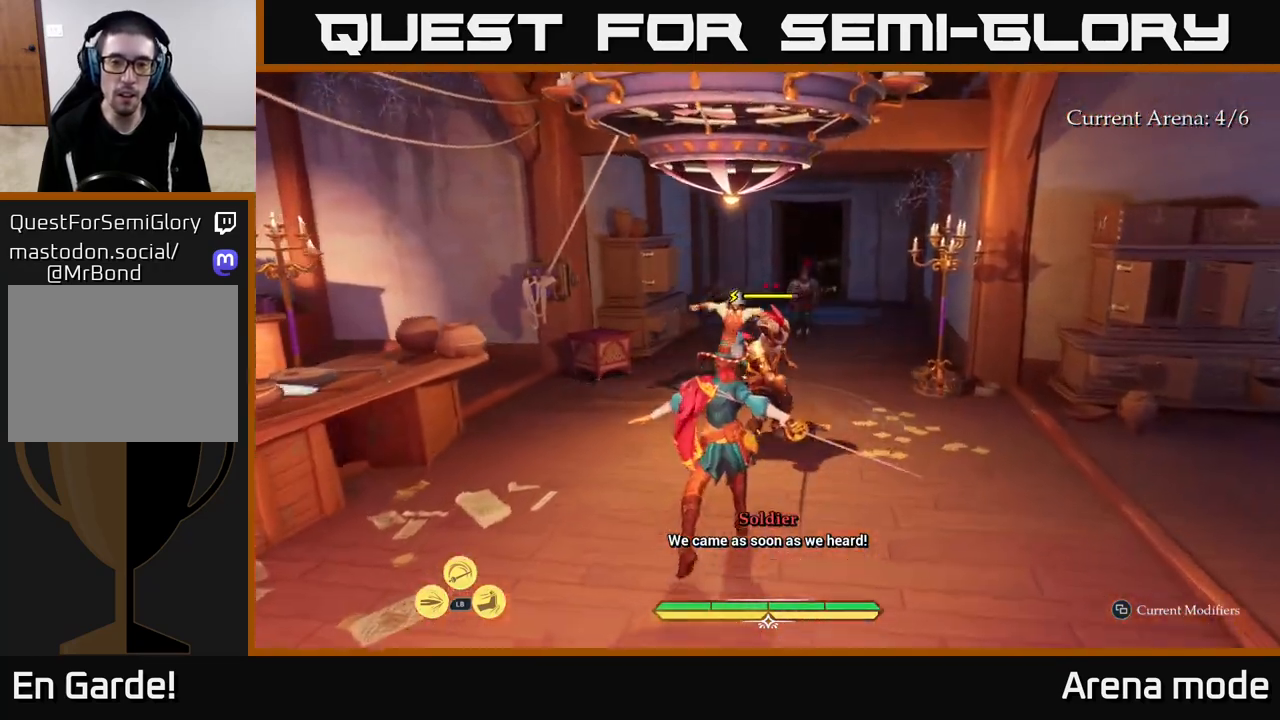
{"buttons": [], "left_stick": "center", "right_stick": "center", "events": []}
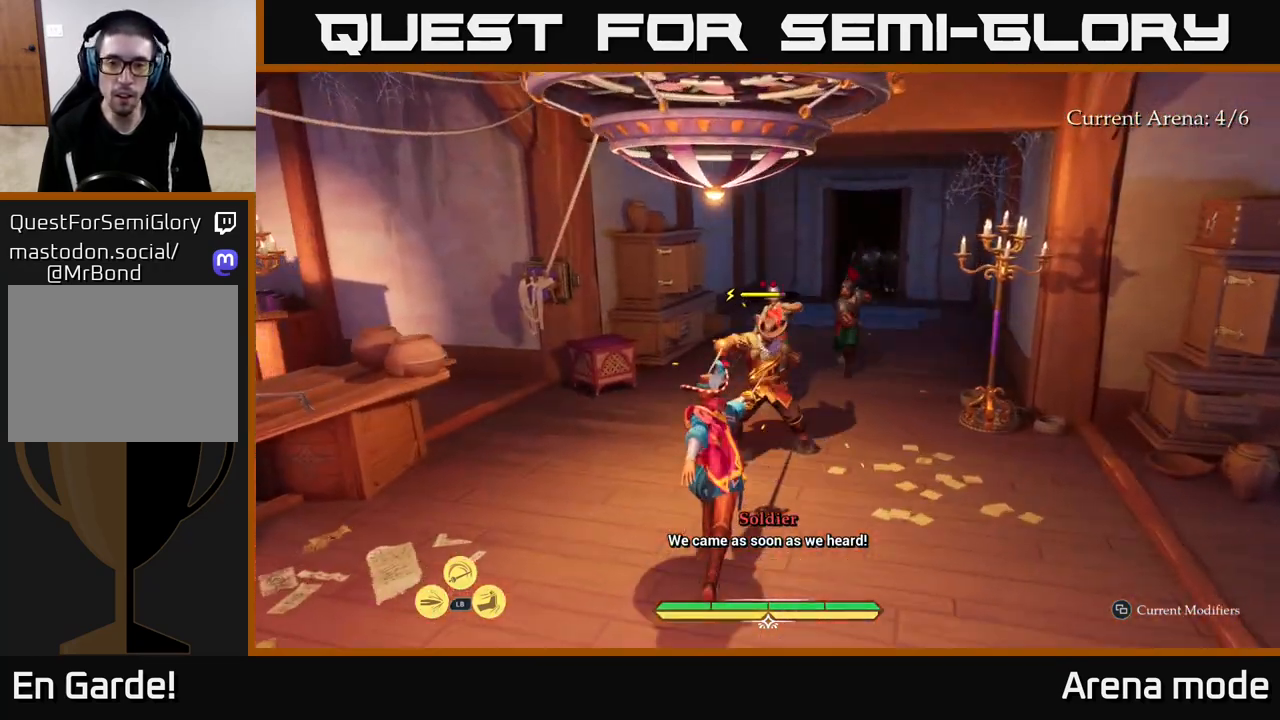
{"buttons": [], "left_stick": "center", "right_stick": "center", "events": []}
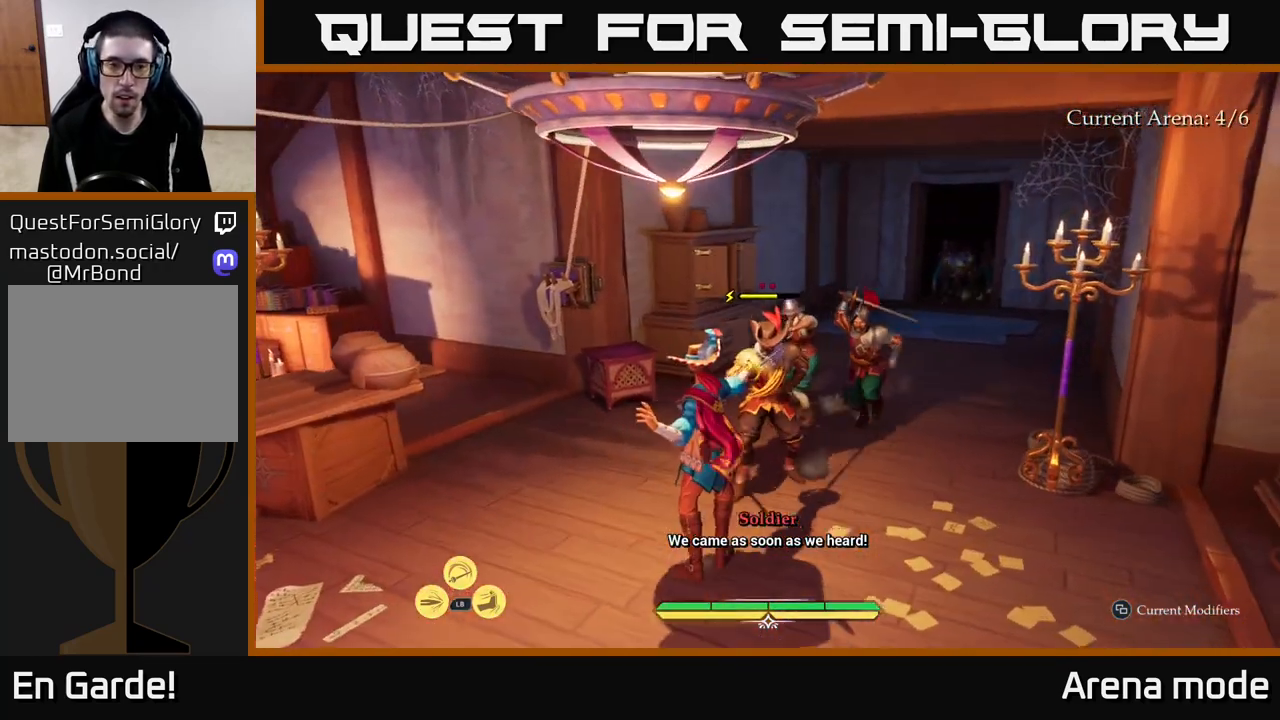
{"buttons": [], "left_stick": "up-left", "right_stick": "center", "events": [[83, "X", "down"], [183, "X", "up"], [417, "left_stick", "up-left"]]}
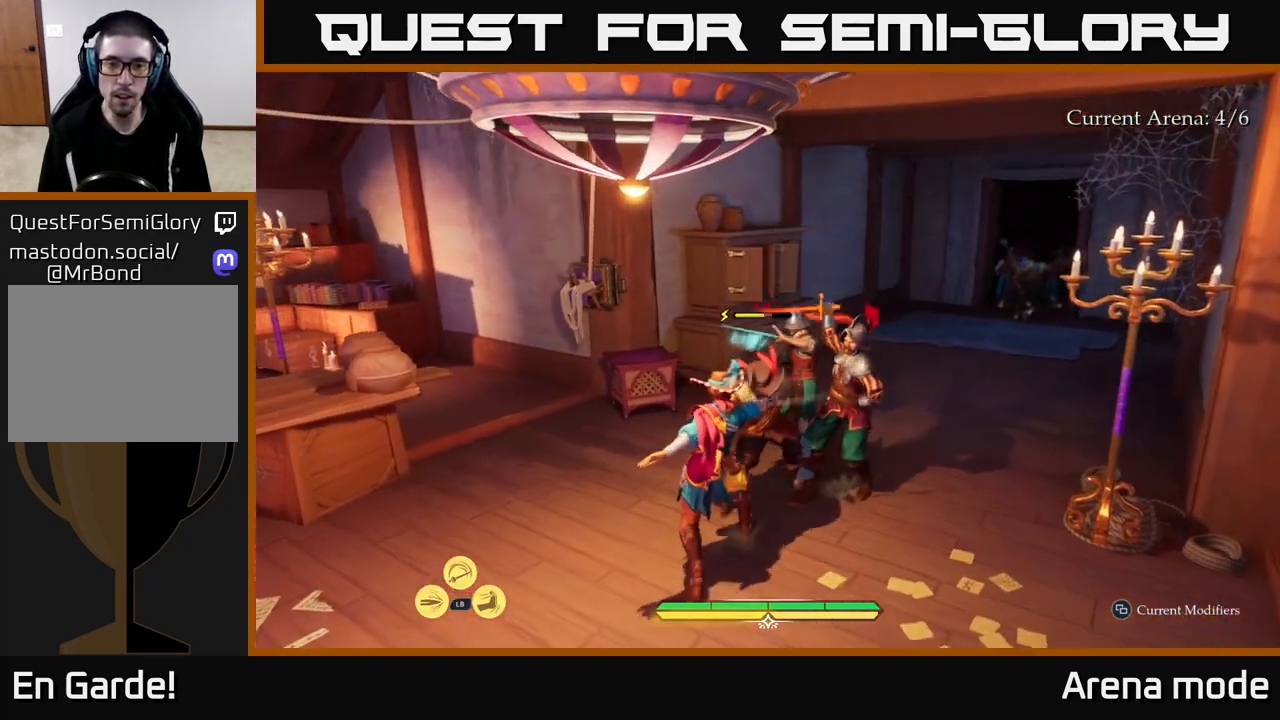
{"buttons": ["L2"], "left_stick": "up", "right_stick": "center", "events": [[17, "B", "down"], [17, "L2", "down"], [83, "B", "up"], [150, "B", "down"], [233, "B", "up"], [250, "left_stick", "up"], [283, "B", "down"], [333, "B", "up"]]}
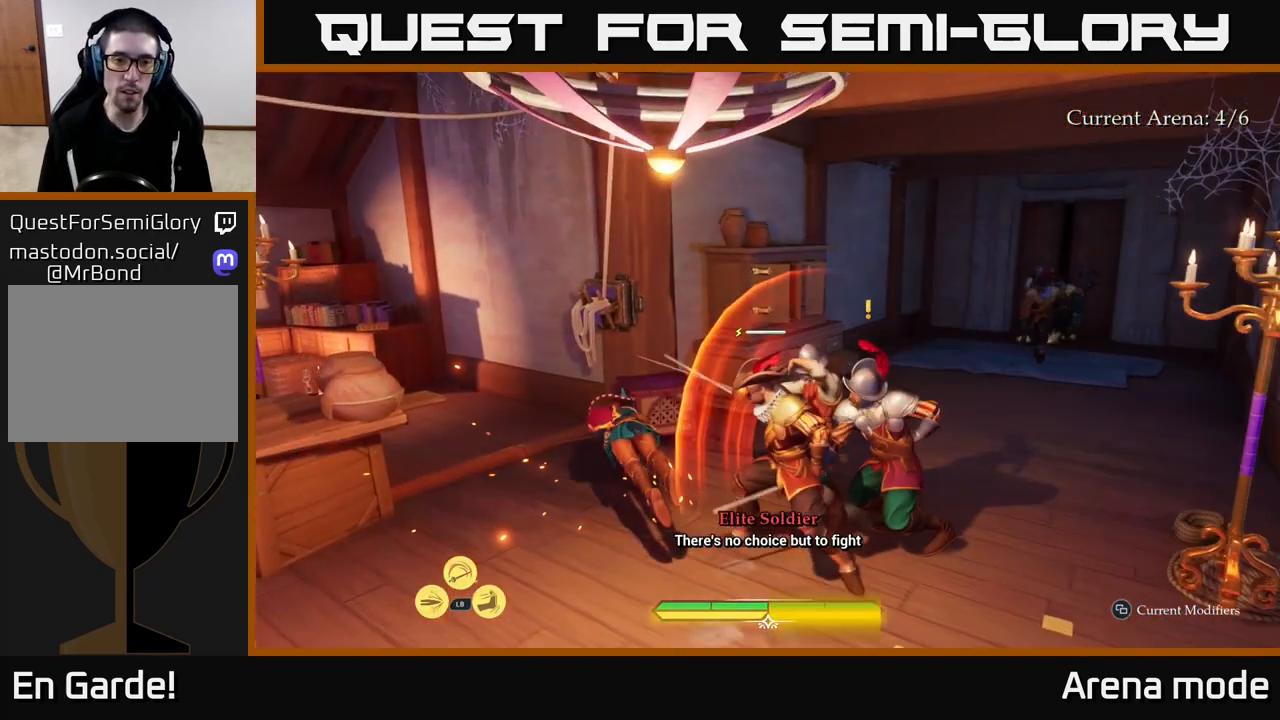
{"buttons": [], "left_stick": "up", "right_stick": "right", "events": [[67, "L2", "up"], [300, "R1", "down"], [367, "R1", "up"], [450, "R1", "down"], [450, "right_stick", "right"], [500, "R1", "up"]]}
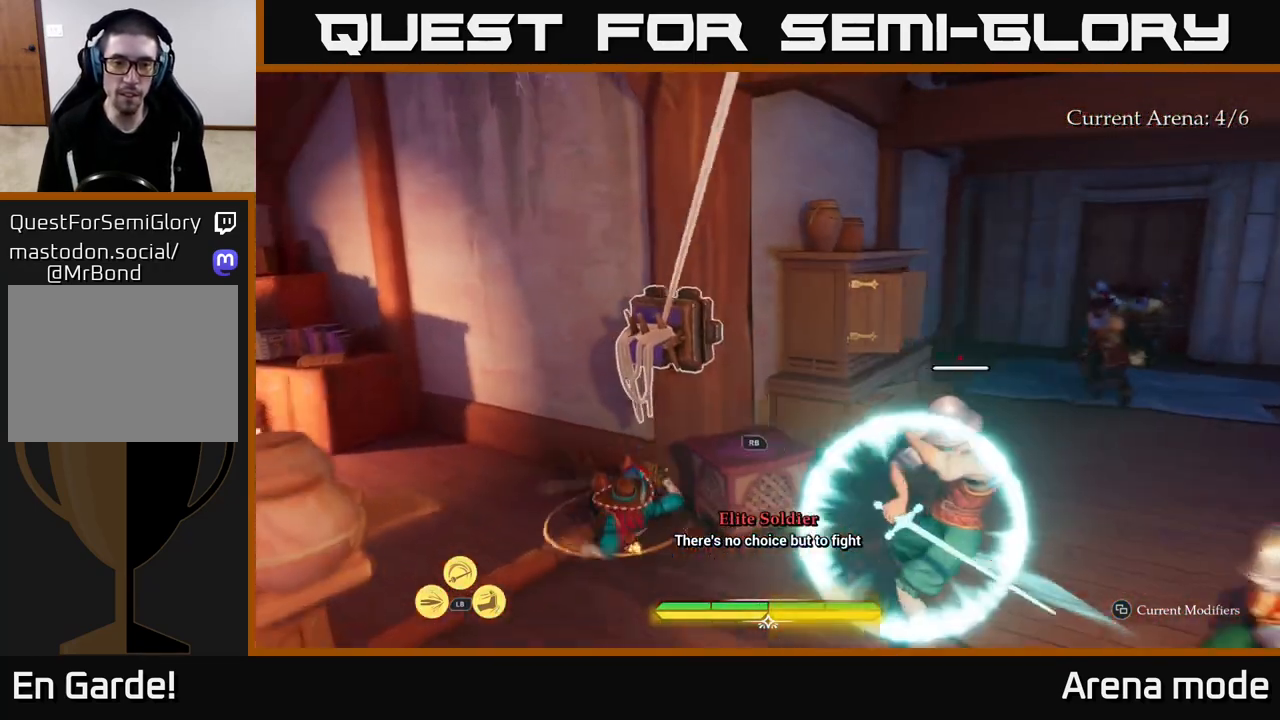
{"buttons": ["R1"], "left_stick": "down-left", "right_stick": "center", "events": [[117, "left_stick", "center"], [200, "R1", "down"], [200, "left_stick", "down-left"], [250, "R1", "up"], [400, "right_stick", "center"], [450, "R1", "down"]]}
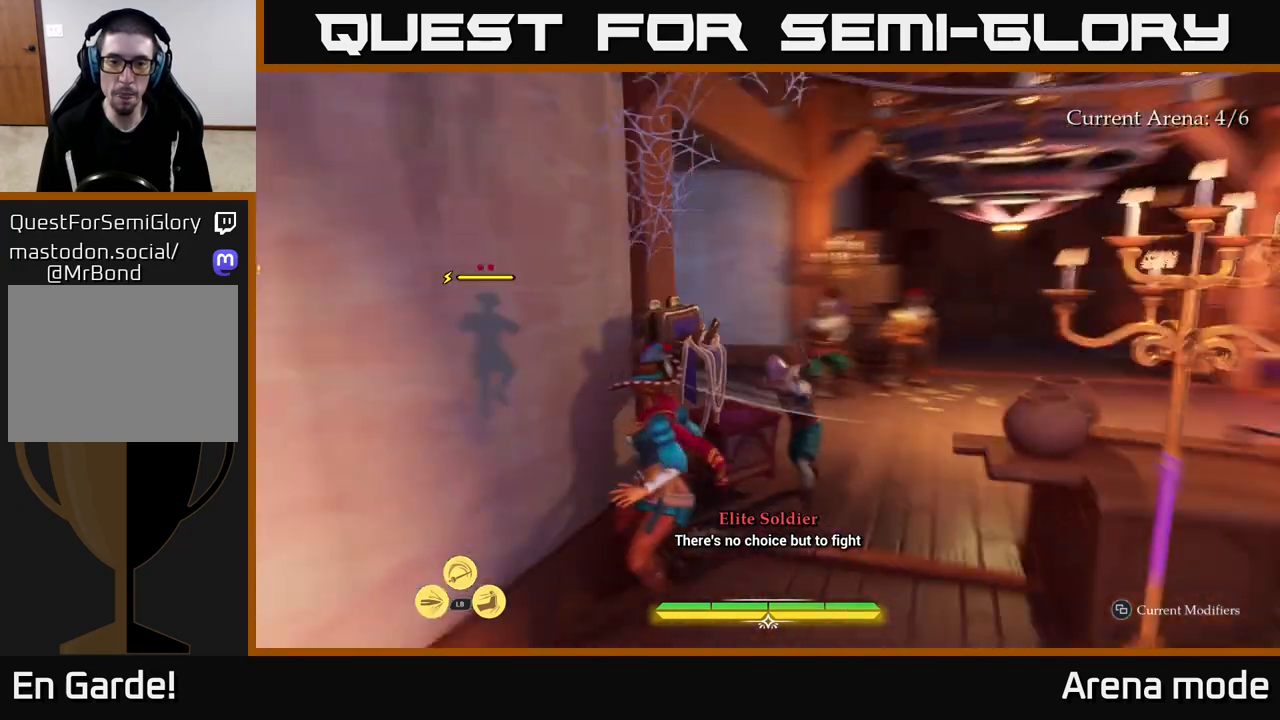
{"buttons": [], "left_stick": "up-right", "right_stick": "center", "events": [[117, "left_stick", "right"], [150, "R1", "up"], [250, "left_stick", "up"], [483, "left_stick", "up-right"]]}
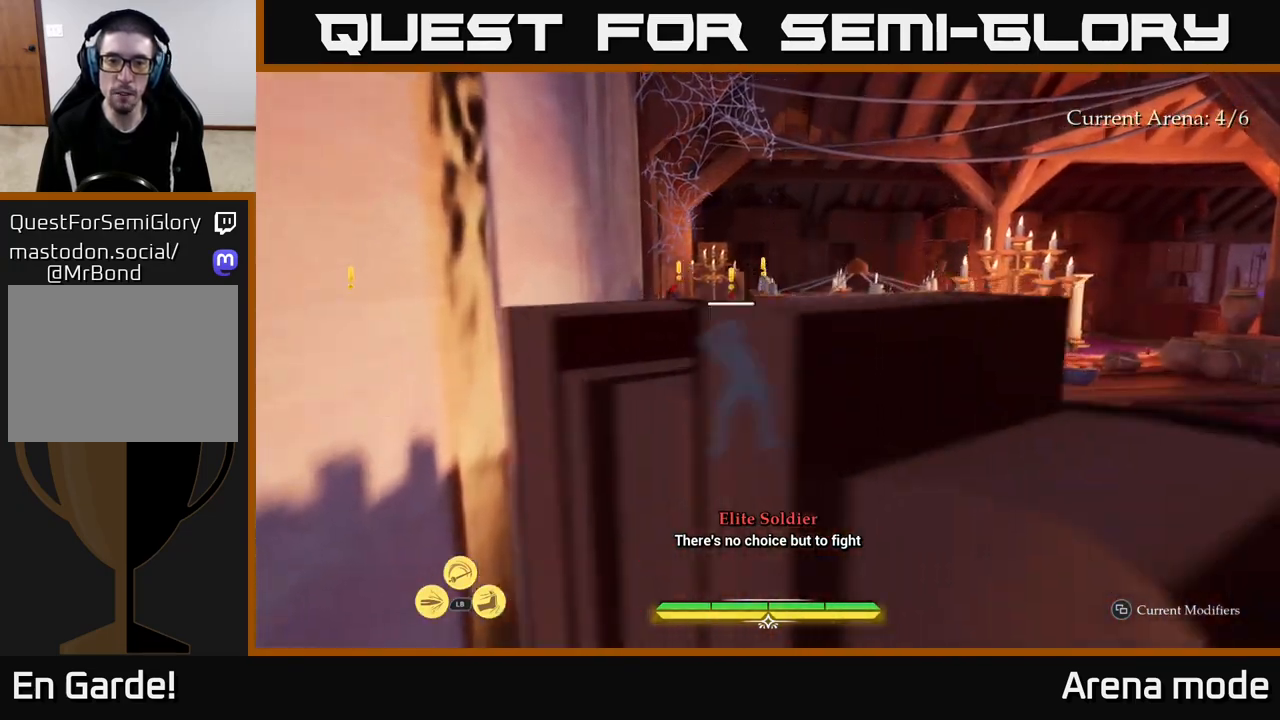
{"buttons": [], "left_stick": "up", "right_stick": "center", "events": [[17, "left_stick", "right"], [67, "left_stick", "up-right"], [250, "left_stick", "up"], [367, "X", "down"], [467, "X", "up"]]}
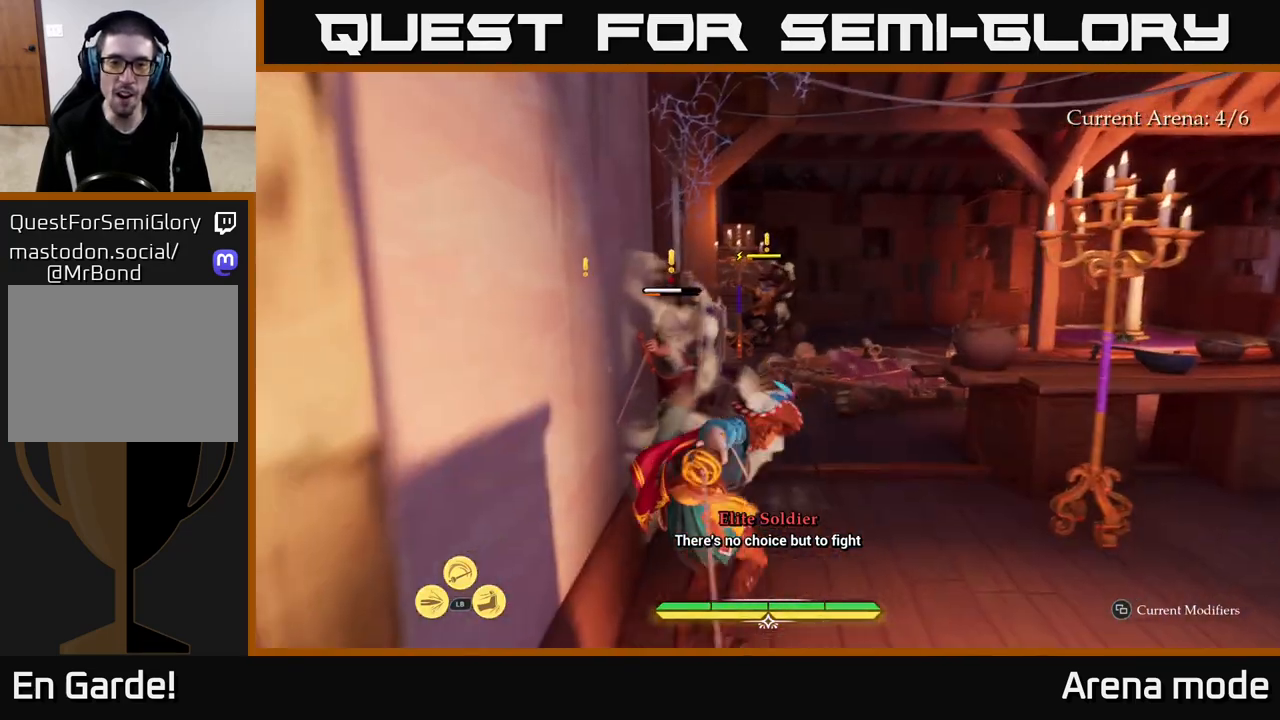
{"buttons": ["X"], "left_stick": "up", "right_stick": "center", "events": [[83, "X", "down"], [150, "X", "up"], [283, "X", "down"], [350, "X", "up"], [467, "X", "down"]]}
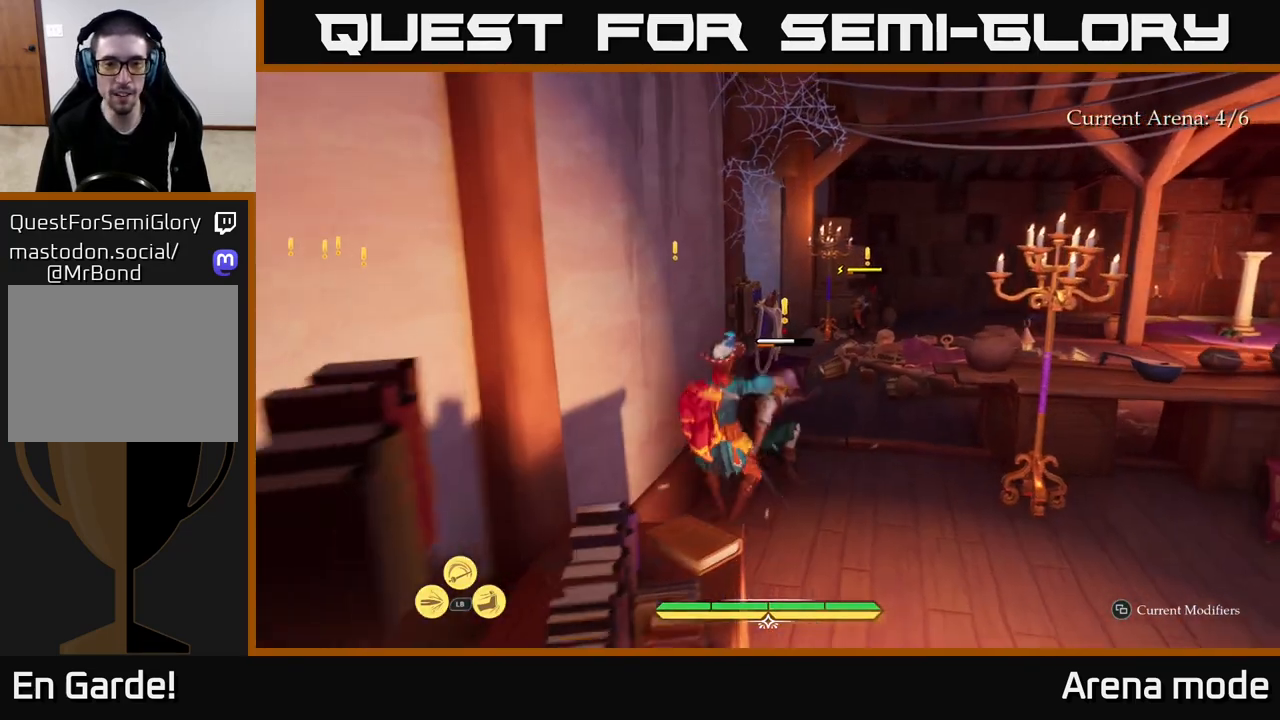
{"buttons": ["X"], "left_stick": "up-right", "right_stick": "center", "events": [[50, "X", "up"], [117, "X", "down"], [150, "left_stick", "up-right"], [233, "X", "up"], [317, "X", "down"], [417, "X", "up"], [500, "X", "down"]]}
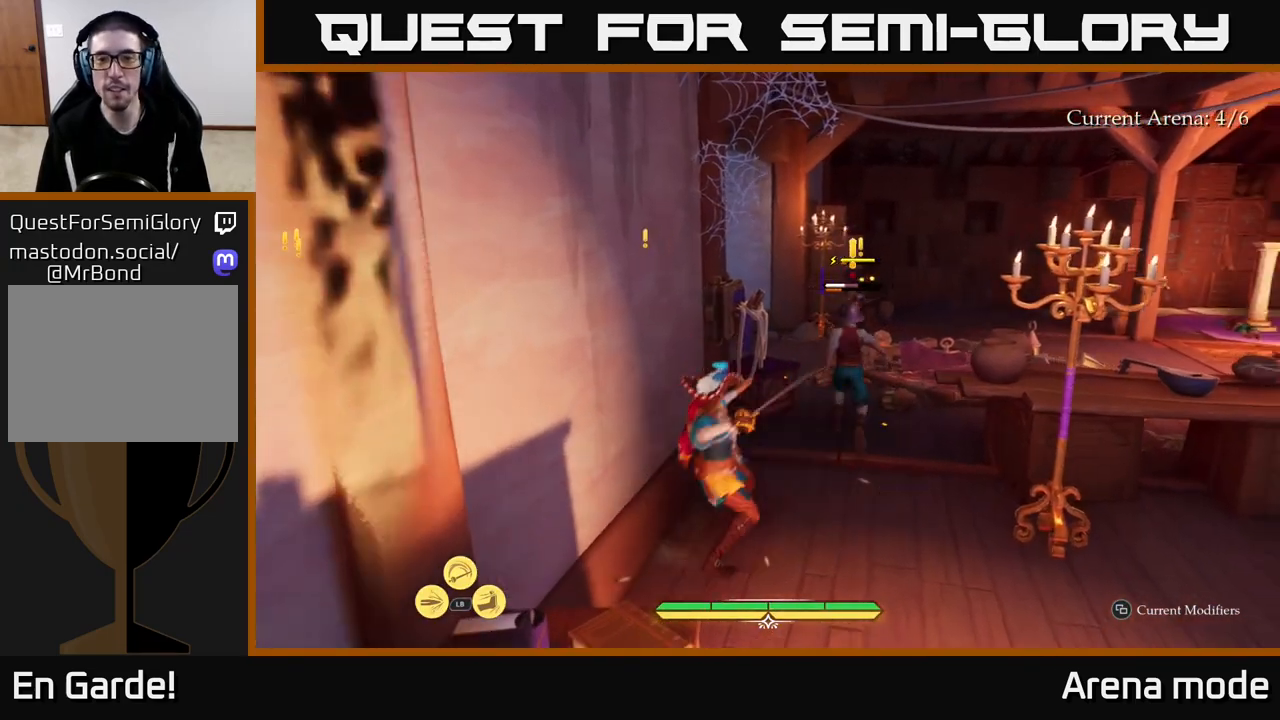
{"buttons": [], "left_stick": "up-right", "right_stick": "center", "events": [[33, "left_stick", "center"], [100, "X", "up"], [183, "left_stick", "up-right"], [200, "X", "down"], [267, "X", "up"], [367, "X", "down"], [450, "X", "up"]]}
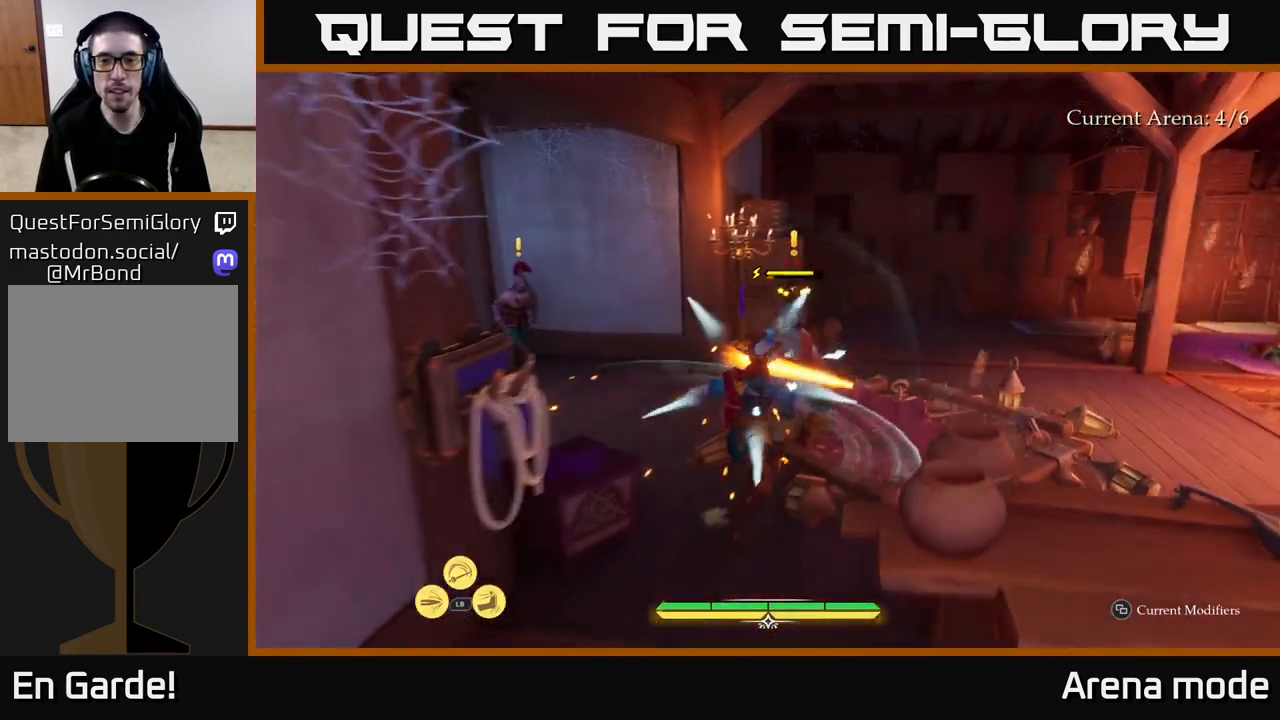
{"buttons": [], "left_stick": "up-right", "right_stick": "center", "events": [[150, "X", "down"], [233, "X", "up"], [333, "X", "down"], [417, "X", "up"]]}
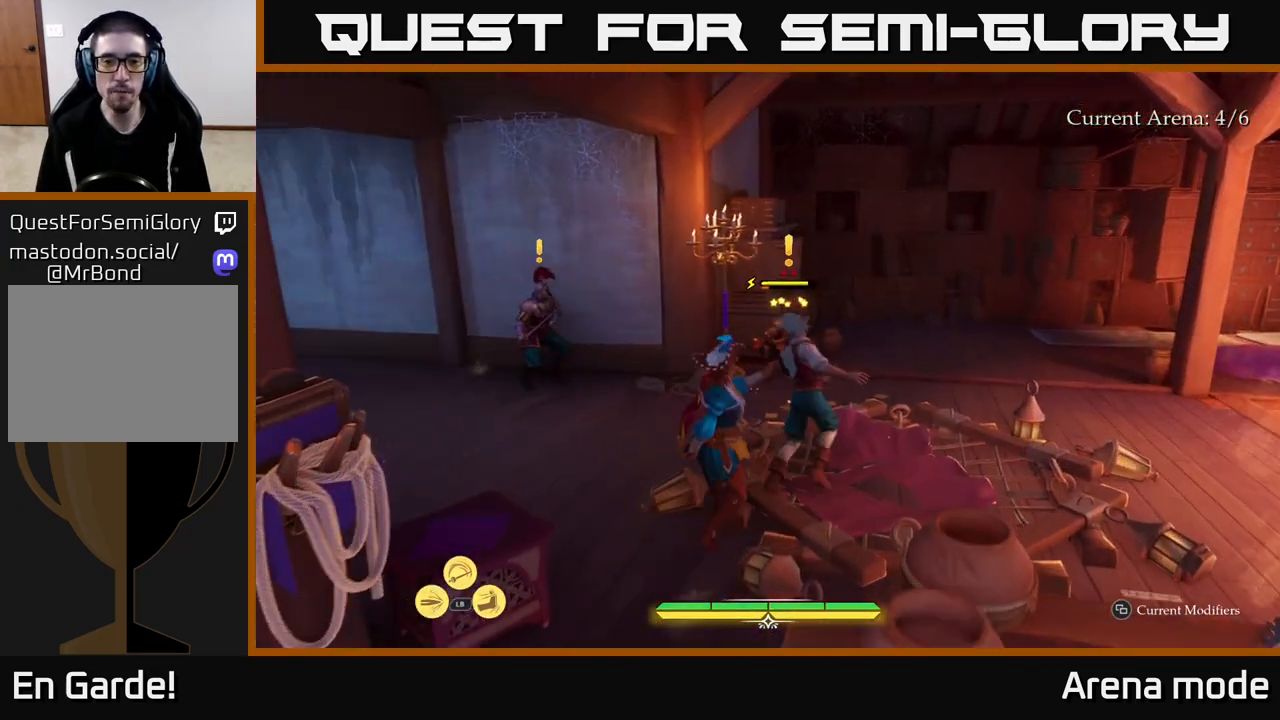
{"buttons": [], "left_stick": "up", "right_stick": "center", "events": [[17, "X", "down"], [100, "X", "up"], [233, "X", "down"], [283, "left_stick", "up-left"], [300, "X", "up"], [383, "X", "down"], [433, "left_stick", "up"], [483, "X", "up"]]}
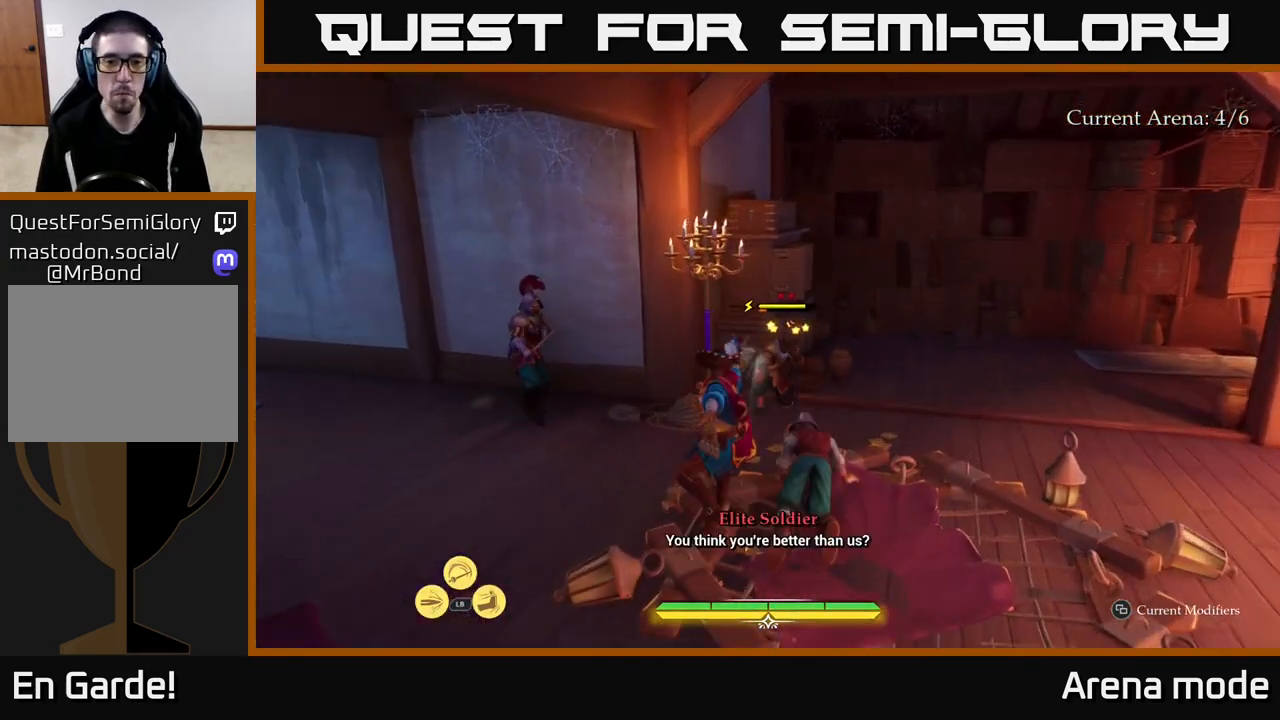
{"buttons": ["X"], "left_stick": "up-right", "right_stick": "center", "events": [[67, "X", "down"], [150, "left_stick", "up-right"], [183, "X", "up"], [267, "X", "down"], [367, "X", "up"], [450, "X", "down"]]}
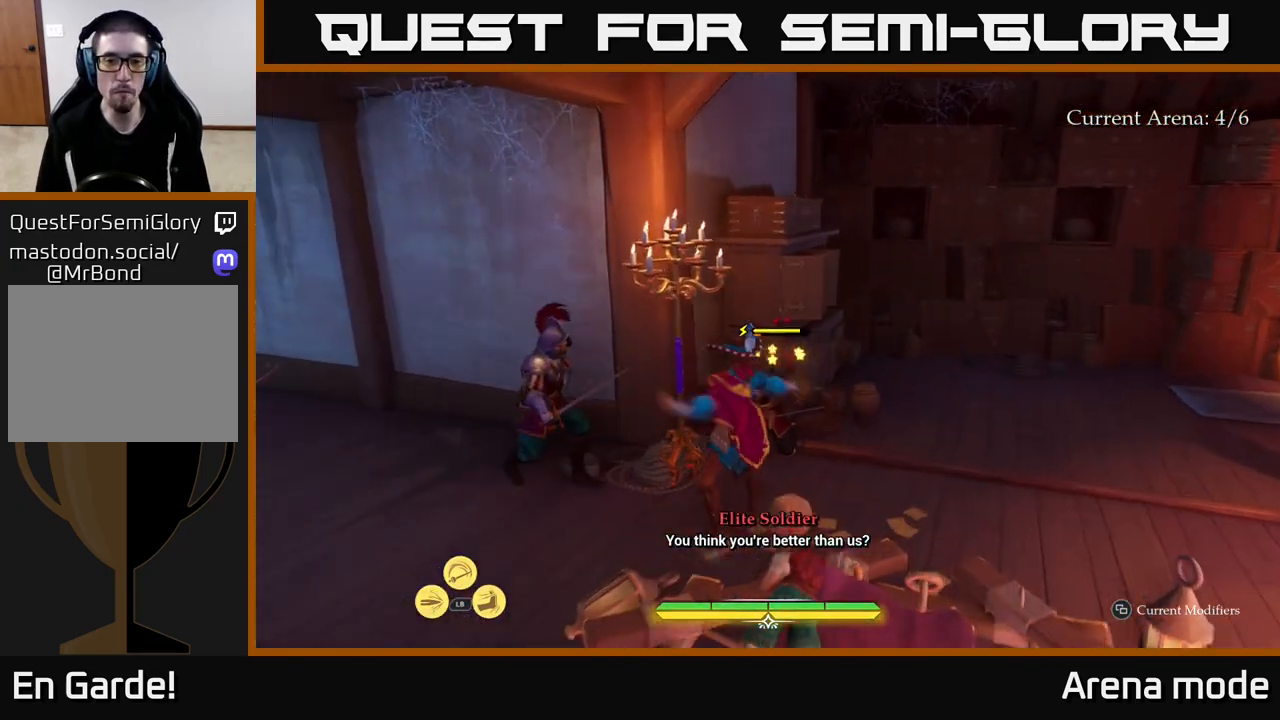
{"buttons": [], "left_stick": "right", "right_stick": "center", "events": [[17, "X", "up"], [67, "left_stick", "center"], [133, "X", "down"], [183, "left_stick", "right"], [200, "X", "up"], [317, "X", "down"], [417, "X", "up"]]}
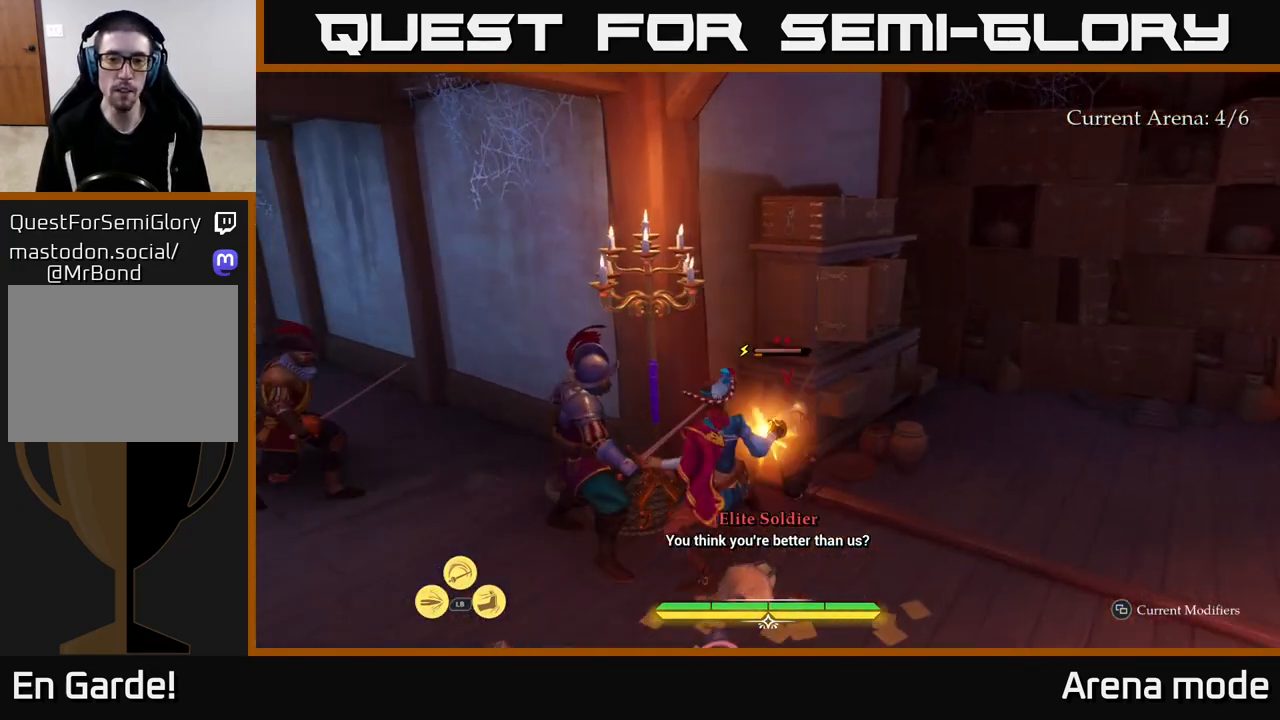
{"buttons": [], "left_stick": "left", "right_stick": "center", "events": [[50, "X", "down"], [100, "left_stick", "center"], [150, "X", "up"], [367, "left_stick", "left"]]}
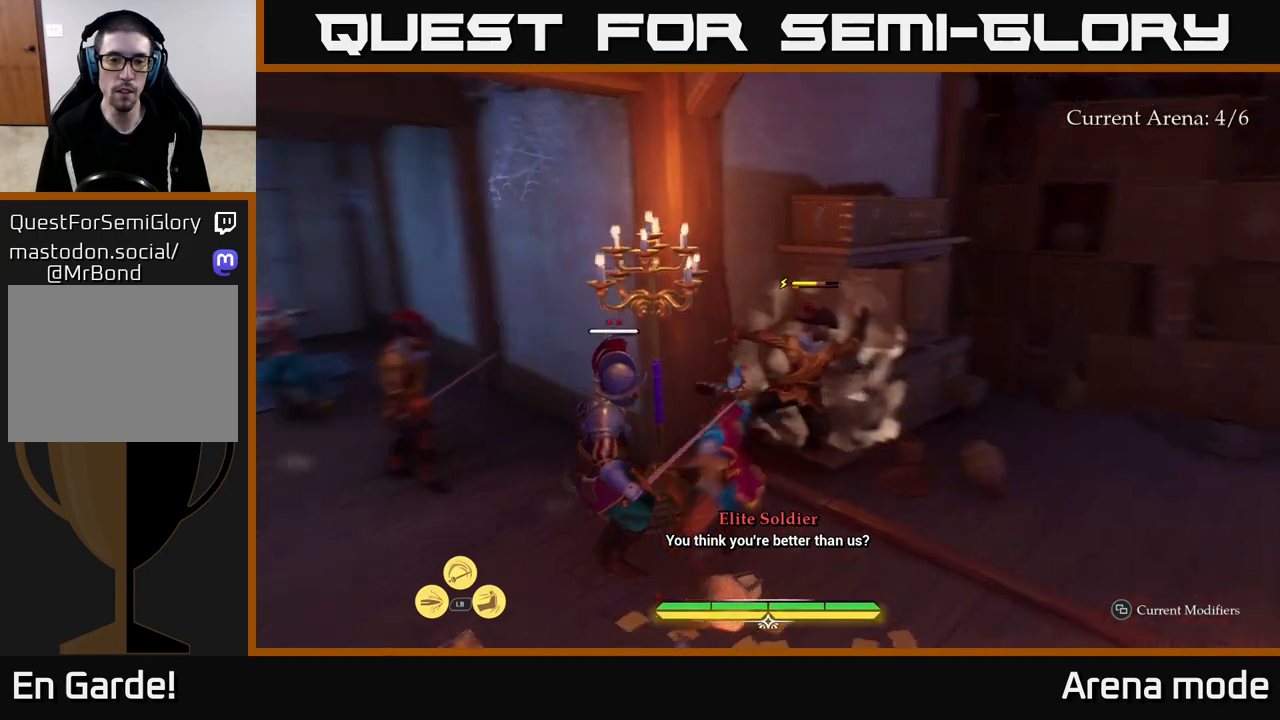
{"buttons": ["L1"], "left_stick": "up-left", "right_stick": "center", "events": [[50, "L1", "down"], [267, "Y", "down"], [317, "Y", "up"], [350, "left_stick", "up-left"], [400, "Y", "down"], [450, "Y", "up"]]}
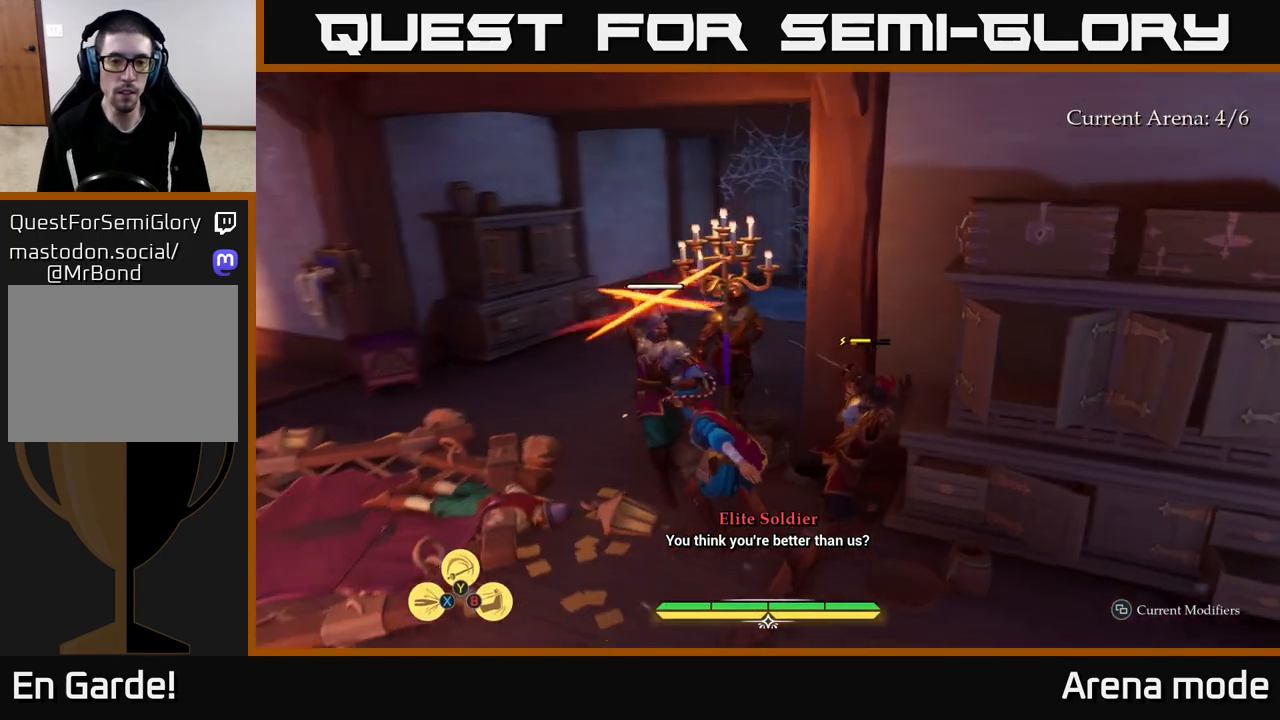
{"buttons": [], "left_stick": "up", "right_stick": "center", "events": [[33, "Y", "down"], [33, "left_stick", "up"], [83, "Y", "up"], [133, "Y", "down"], [217, "R3", "down"], [217, "Y", "up"], [233, "B", "down"], [267, "R3", "up"], [317, "B", "up"], [417, "L1", "up"]]}
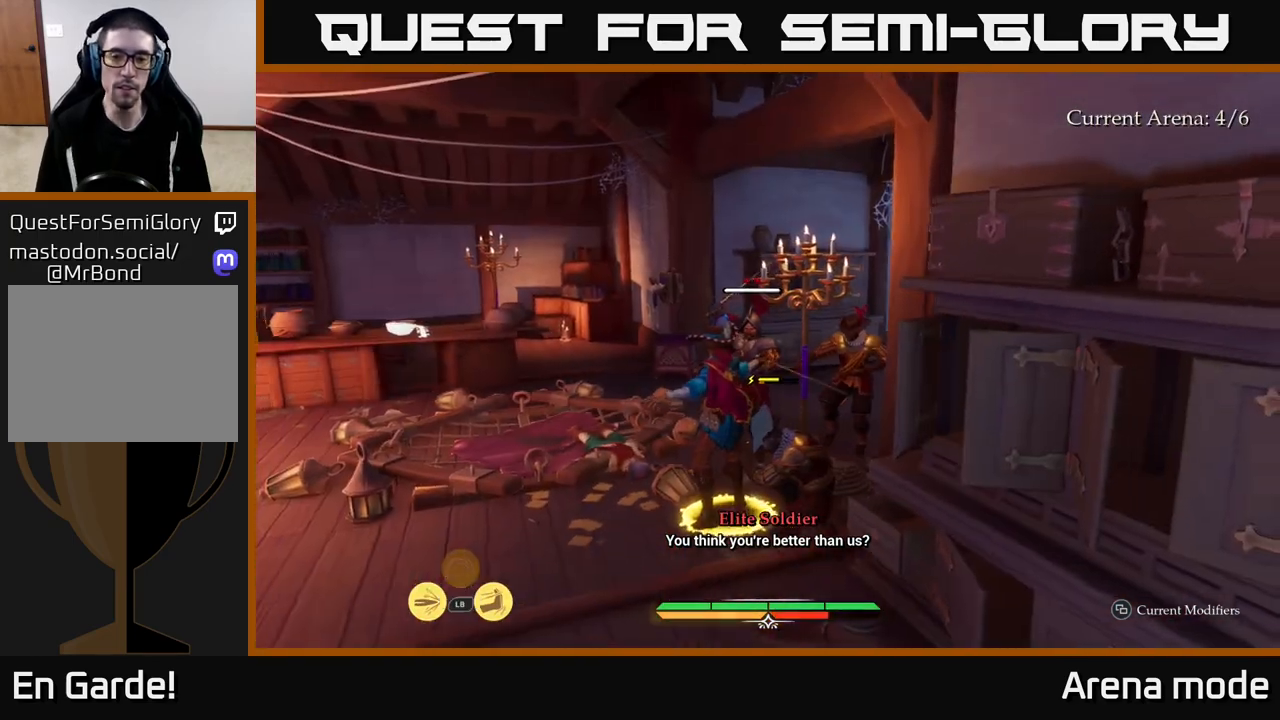
{"buttons": [], "left_stick": "center", "right_stick": "right", "events": [[200, "left_stick", "up-right"], [383, "left_stick", "center"], [500, "right_stick", "right"]]}
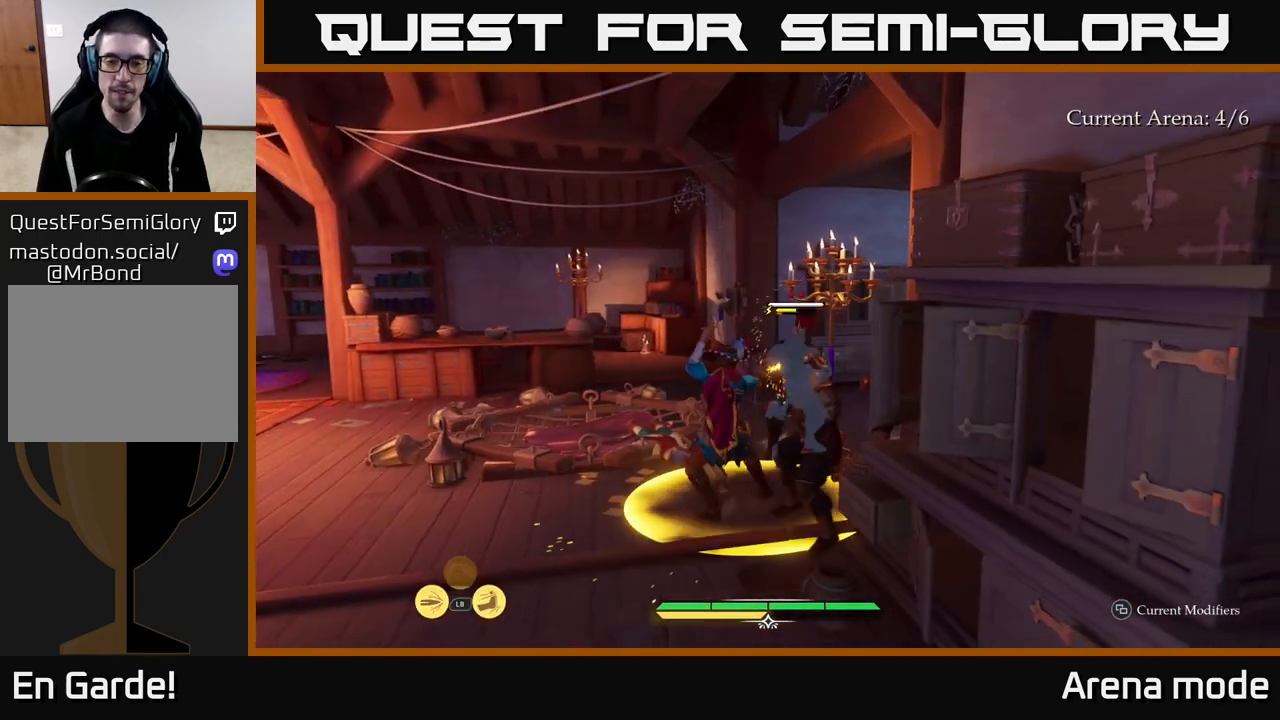
{"buttons": [], "left_stick": "center", "right_stick": "center", "events": [[167, "right_stick", "down-right"], [433, "right_stick", "center"]]}
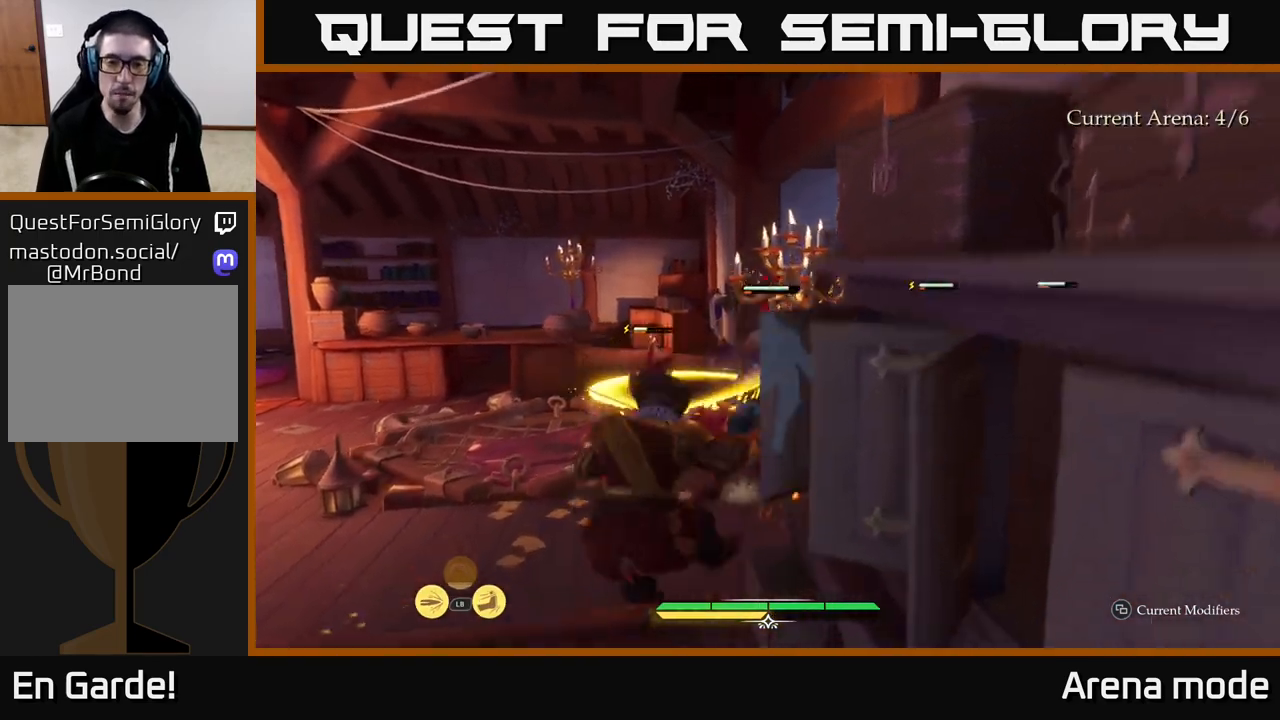
{"buttons": [], "left_stick": "down-left", "right_stick": "right", "events": [[100, "right_stick", "right"], [167, "left_stick", "left"], [350, "left_stick", "down-left"]]}
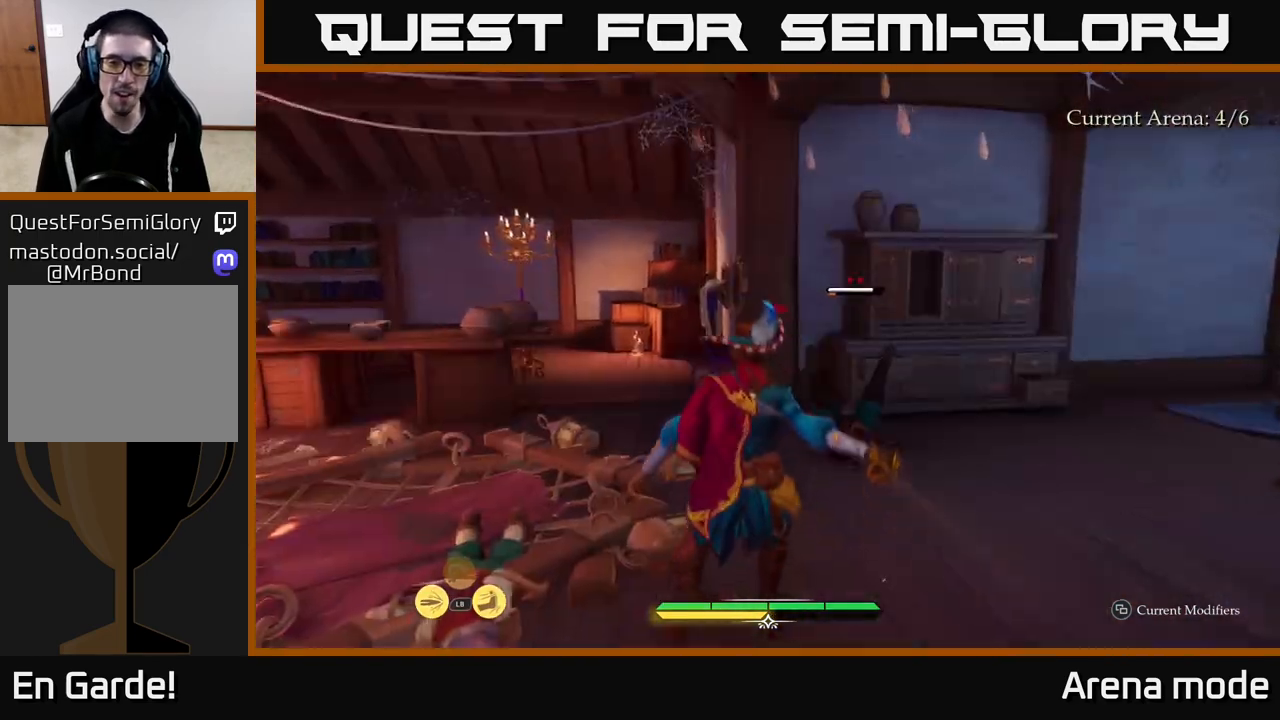
{"buttons": [], "left_stick": "up", "right_stick": "center", "events": [[67, "left_stick", "up-left"], [167, "left_stick", "up"], [183, "right_stick", "center"], [233, "X", "down"], [350, "X", "up"]]}
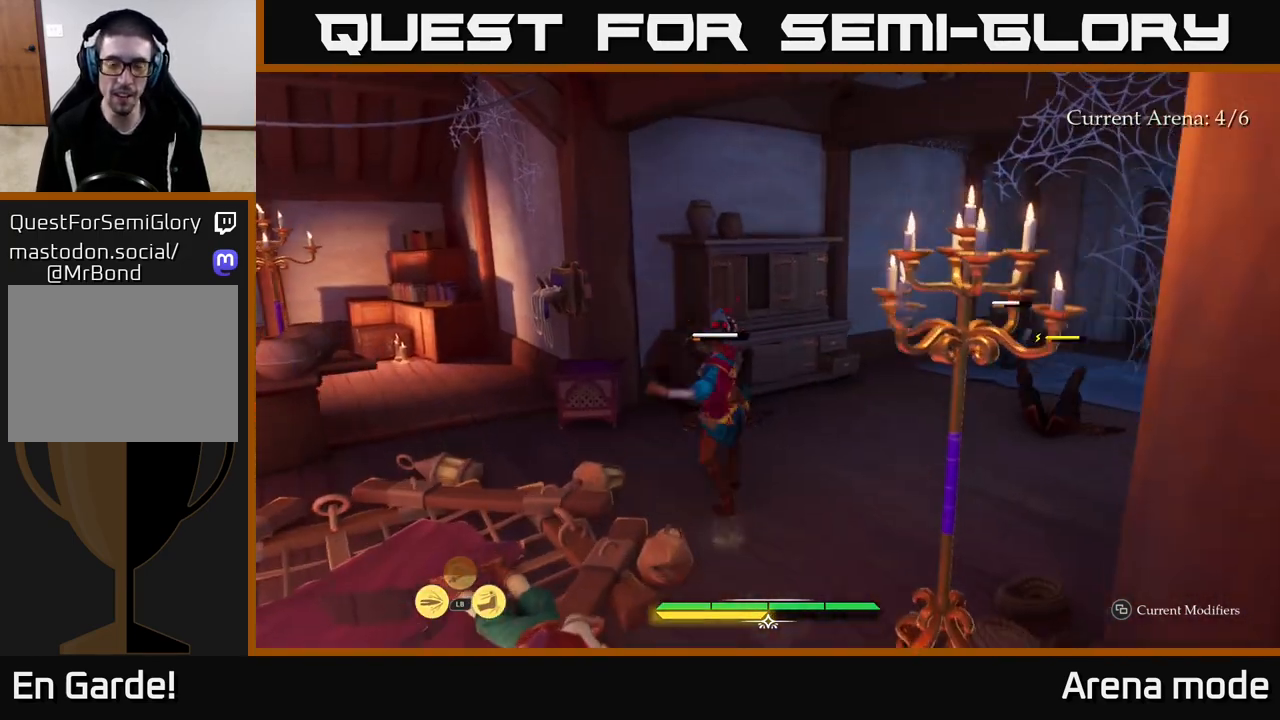
{"buttons": ["X"], "left_stick": "center", "right_stick": "center", "events": [[67, "X", "down"], [133, "X", "up"], [167, "left_stick", "center"], [267, "X", "down"], [333, "X", "up"], [450, "X", "down"]]}
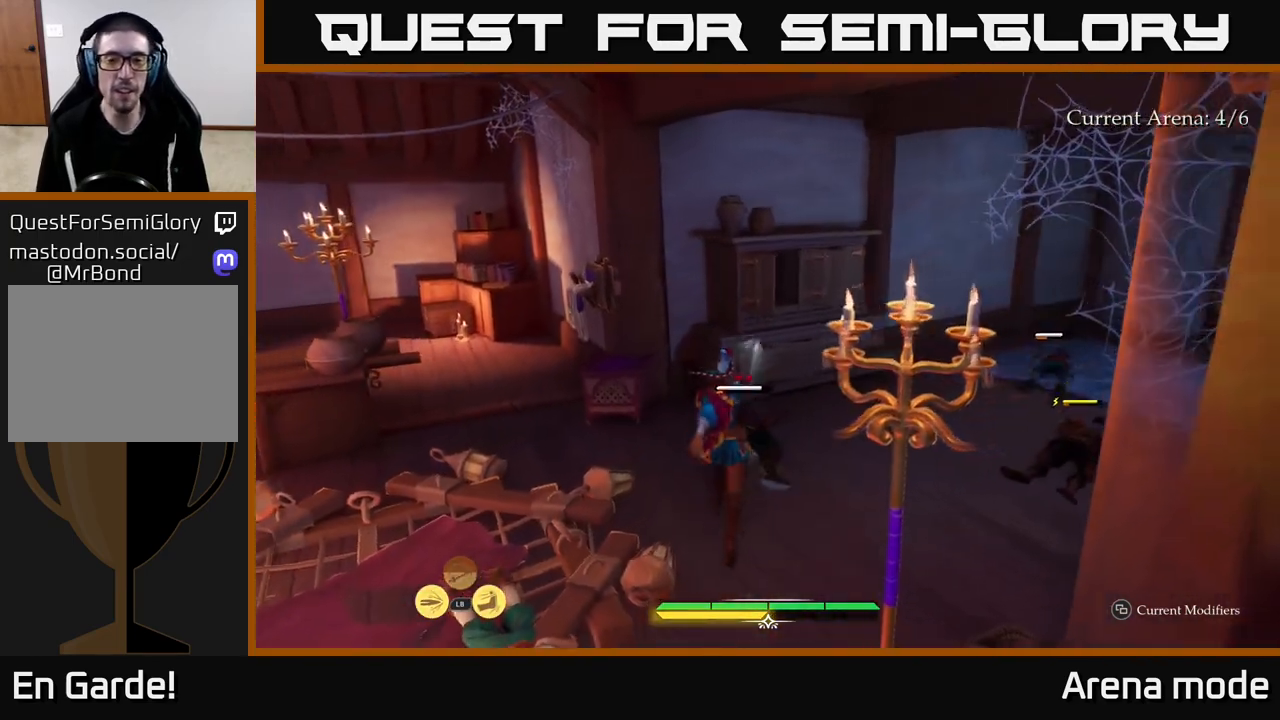
{"buttons": ["X"], "left_stick": "up", "right_stick": "center", "events": [[17, "X", "up"], [117, "X", "down"], [217, "X", "up"], [267, "left_stick", "up"], [333, "X", "down"], [417, "X", "up"], [500, "X", "down"]]}
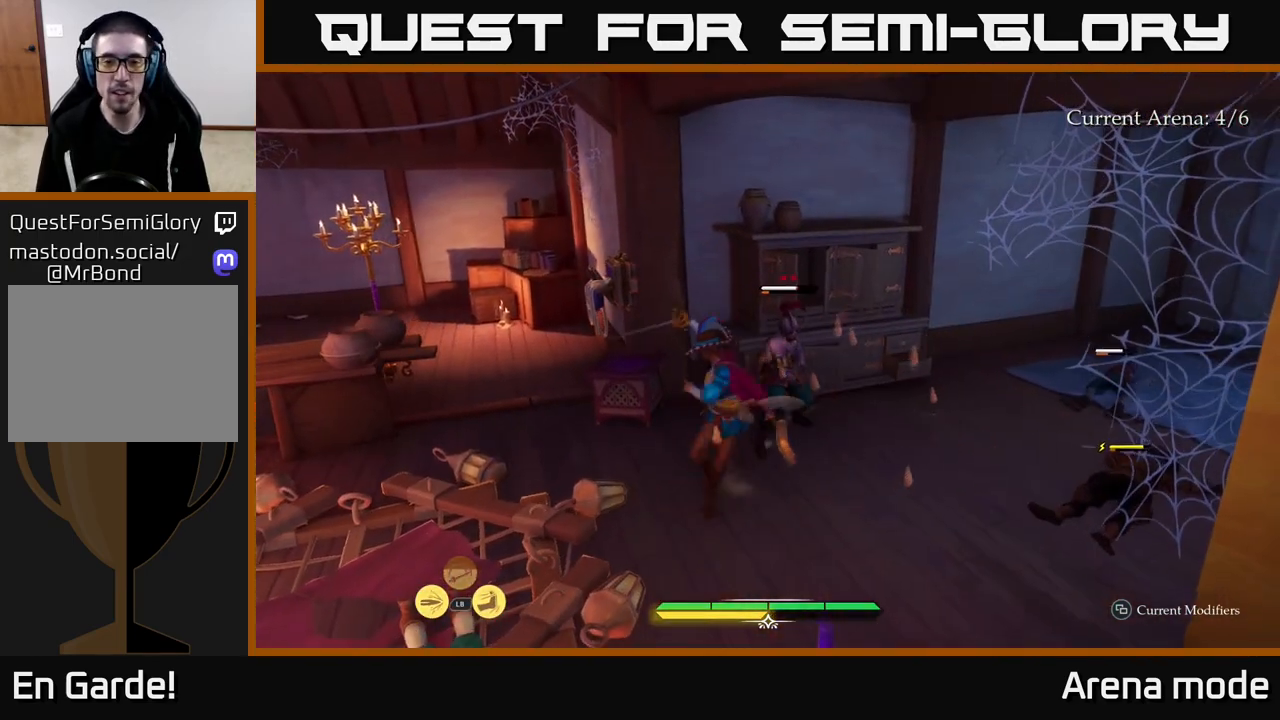
{"buttons": [], "left_stick": "up-right", "right_stick": "center", "events": [[117, "X", "up"], [167, "left_stick", "up-right"], [183, "X", "down"], [283, "X", "up"], [383, "X", "down"], [467, "X", "up"]]}
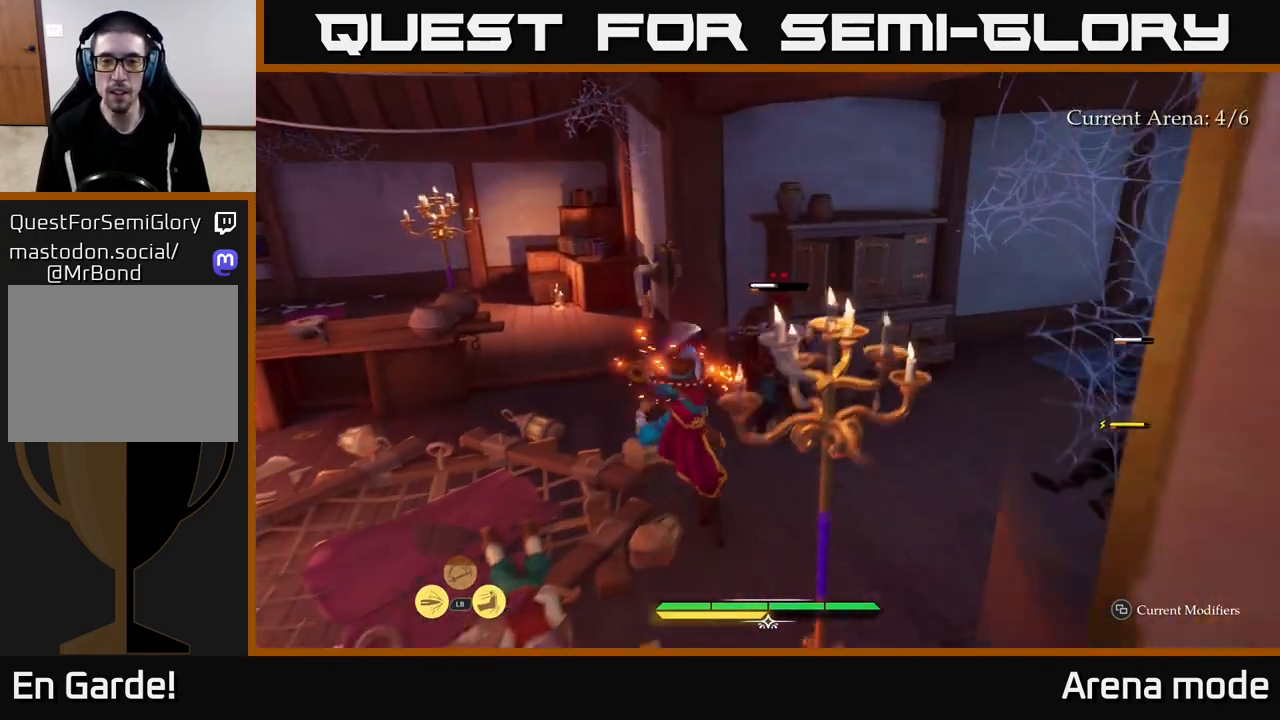
{"buttons": [], "left_stick": "center", "right_stick": "center", "events": [[67, "left_stick", "center"]]}
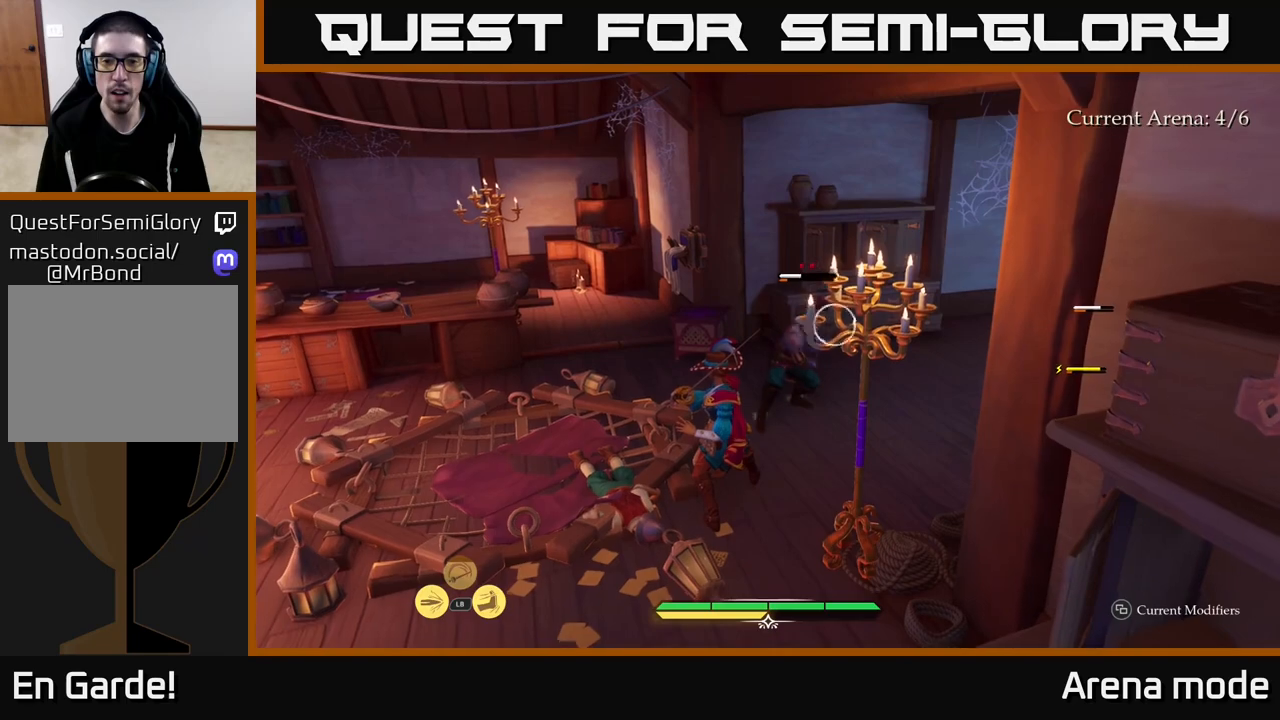
{"buttons": [], "left_stick": "center", "right_stick": "center", "events": [[50, "Y", "down"], [117, "Y", "up"]]}
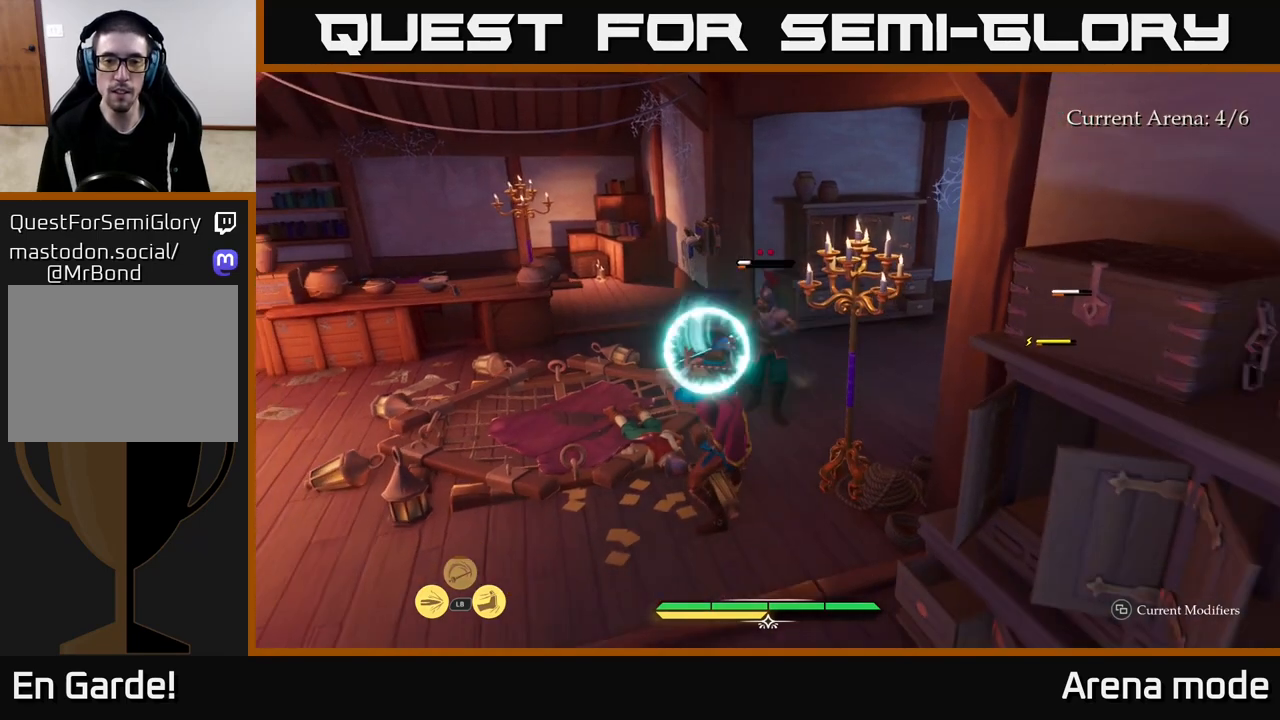
{"buttons": [], "left_stick": "up", "right_stick": "center", "events": [[117, "Y", "down"], [167, "left_stick", "up"], [183, "Y", "up"]]}
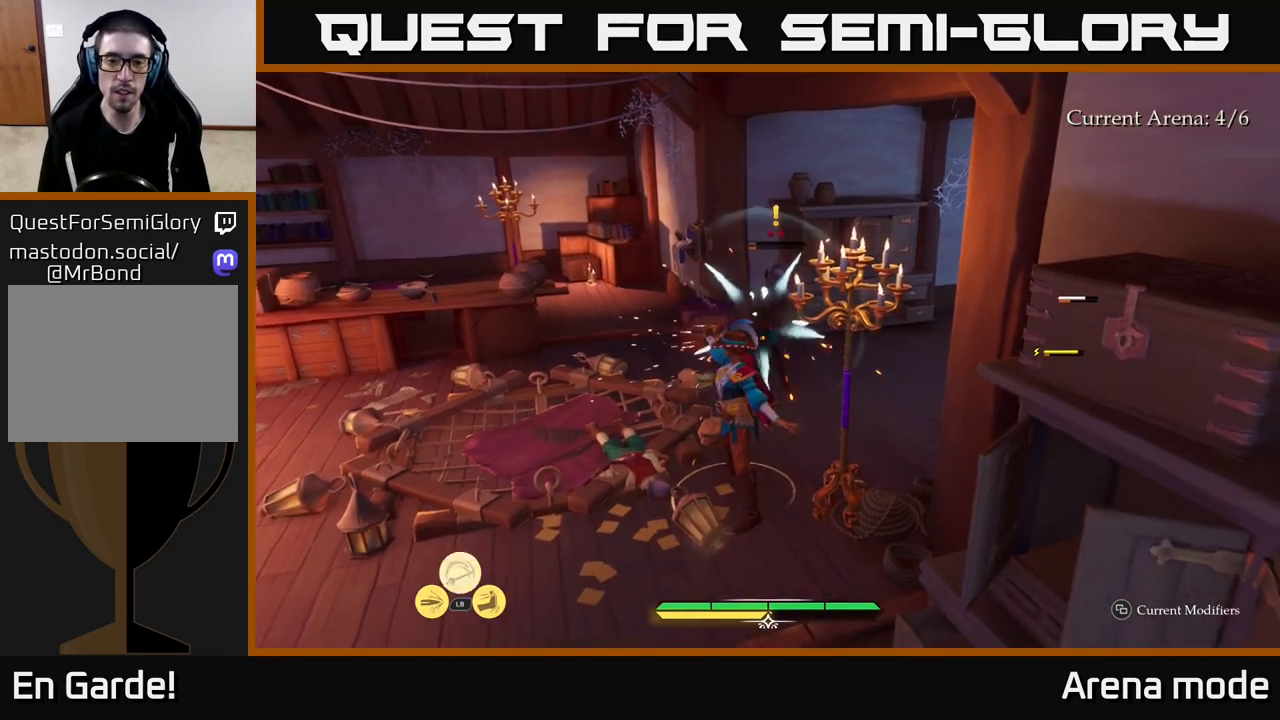
{"buttons": [], "left_stick": "up", "right_stick": "center", "events": [[117, "X", "down"], [217, "X", "up"]]}